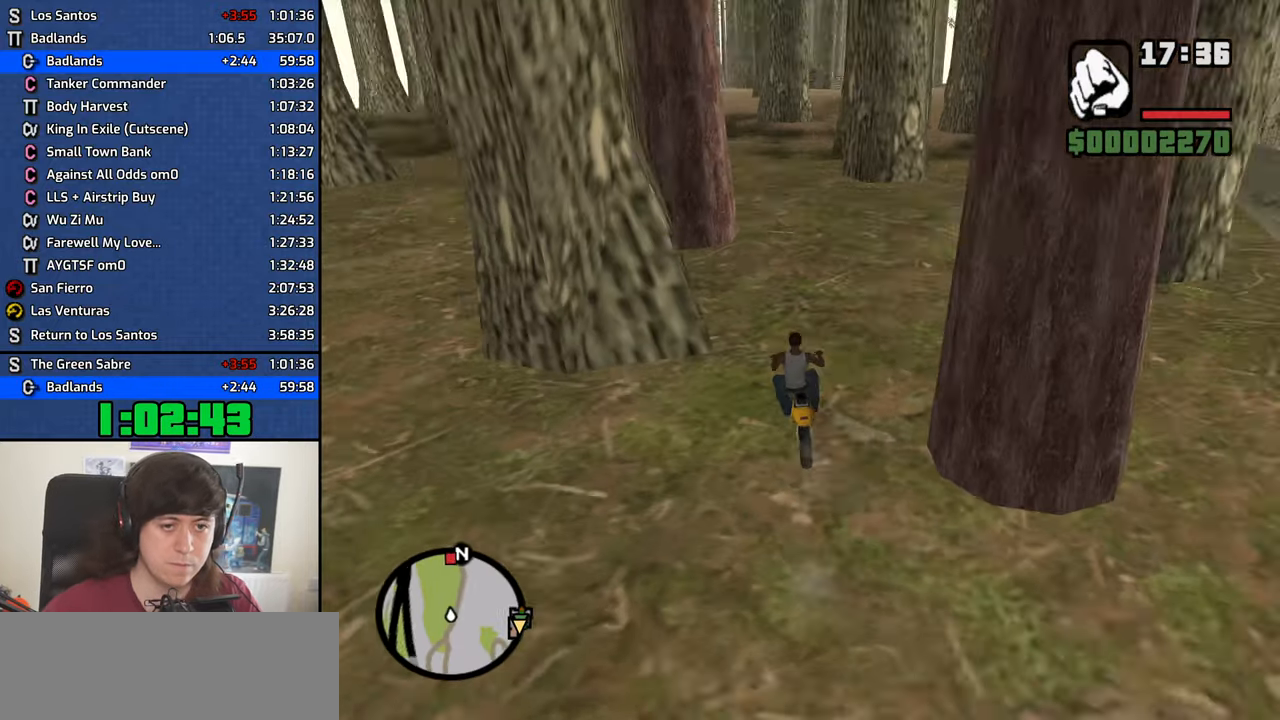
Gameplay with keyboard and mouse; each line is a JSON object with the keys and mouse buttons held at the frame after it. "events" lists presses ("down") and releases ("up") of "1", "2", "3", "4", "5", "6", "8", "a", "alt", "b", "c", "ctrl", "d", "down", "e", "escape", "f", "f1", "f2", "f3", "g", "h", "left", "n", "num2", "q", "r", "right", "s", "shift", "space", "t", "tab", "up", "v", "w", "x", "y", "z", "mouse_left", "mouse_middle", "mouse_right", "mouse_wheel_up" and "mouse_wheel_down" between this image and that frame as [ms after this image, input, new state], when the widget could be followed in between. "mouse_left", "mouse_middle", "mouse_right", "mouse_wheel_up", "mouse_wheel_down" = the "left", "middle", "right", "wheel_up", "wheel_down" buttons of the "mouse" list. No other keys are recorded. Mouse movement is not recorded.
{"keys": ["w"], "mouse": [], "events": [[67, "2", "down"], [150, "2", "up"], [250, "2", "down"], [300, "2", "up"], [384, "2", "down"], [434, "2", "up"]]}
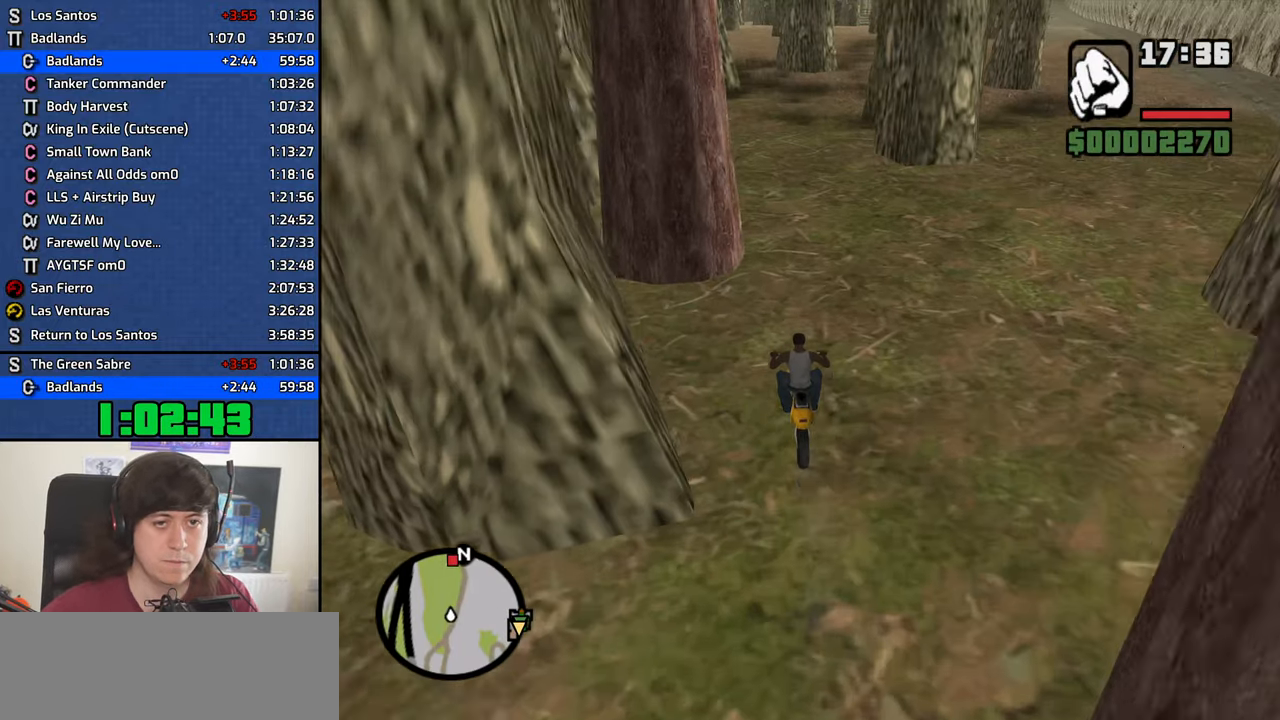
{"keys": ["w"], "mouse": [], "events": [[34, "2", "down"], [84, "2", "up"], [167, "2", "down"], [217, "2", "up"], [267, "2", "down"], [317, "2", "up"], [400, "2", "down"], [450, "2", "up"]]}
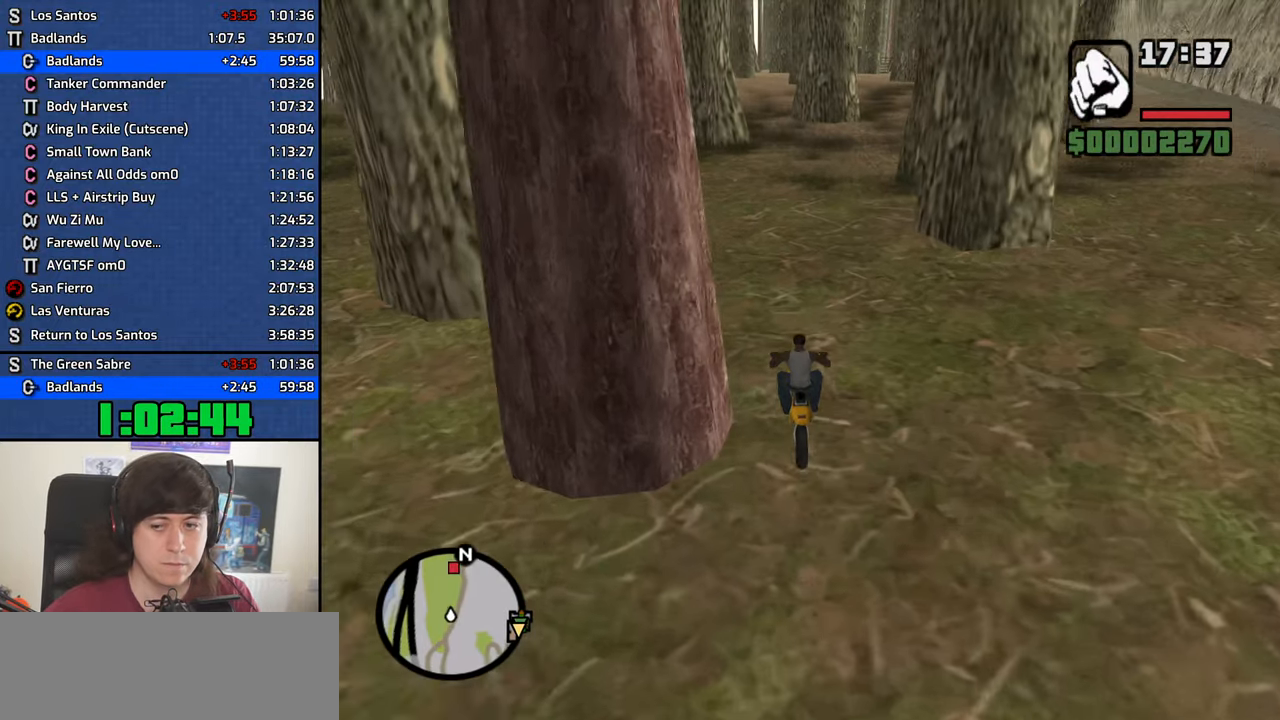
{"keys": ["2", "w"], "mouse": [], "events": [[50, "2", "down"], [100, "2", "up"], [184, "2", "down"], [234, "2", "up"], [284, "2", "down"], [367, "2", "up"], [467, "2", "down"]]}
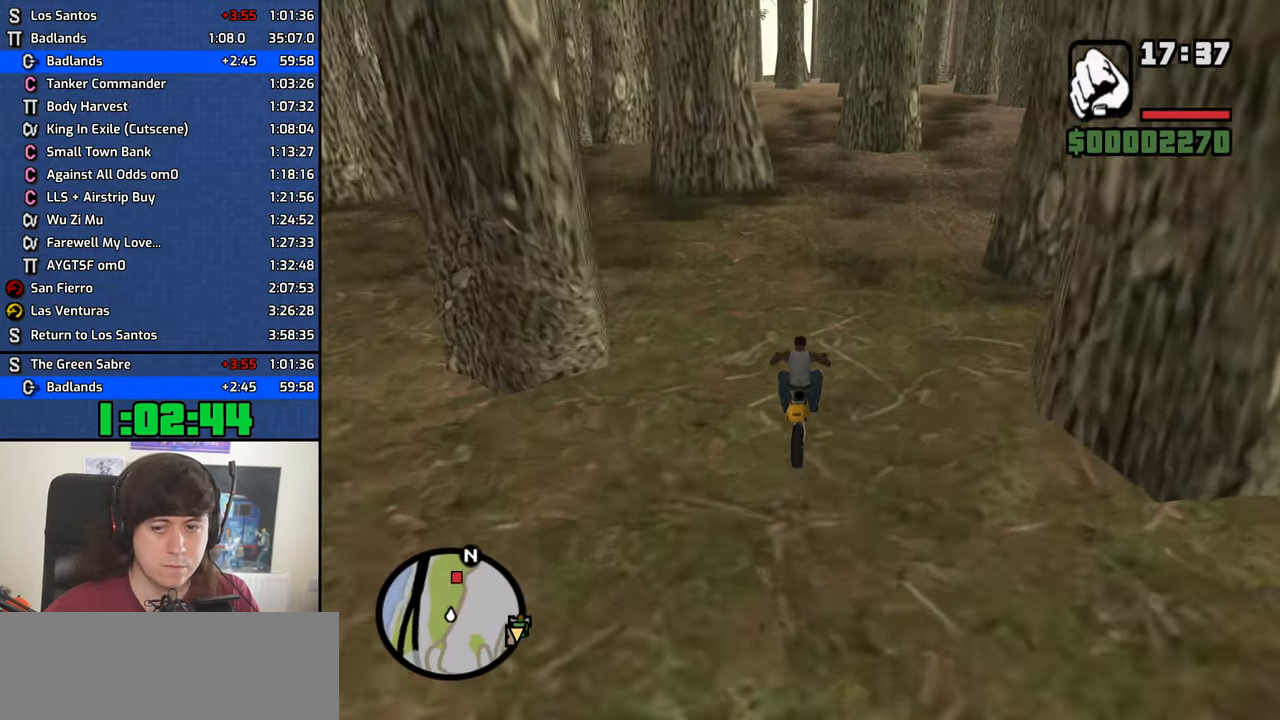
{"keys": ["a", "w"], "mouse": [], "events": [[67, "2", "up"], [100, "2", "down"], [250, "2", "up"], [350, "2", "down"], [434, "2", "up"], [434, "a", "down"]]}
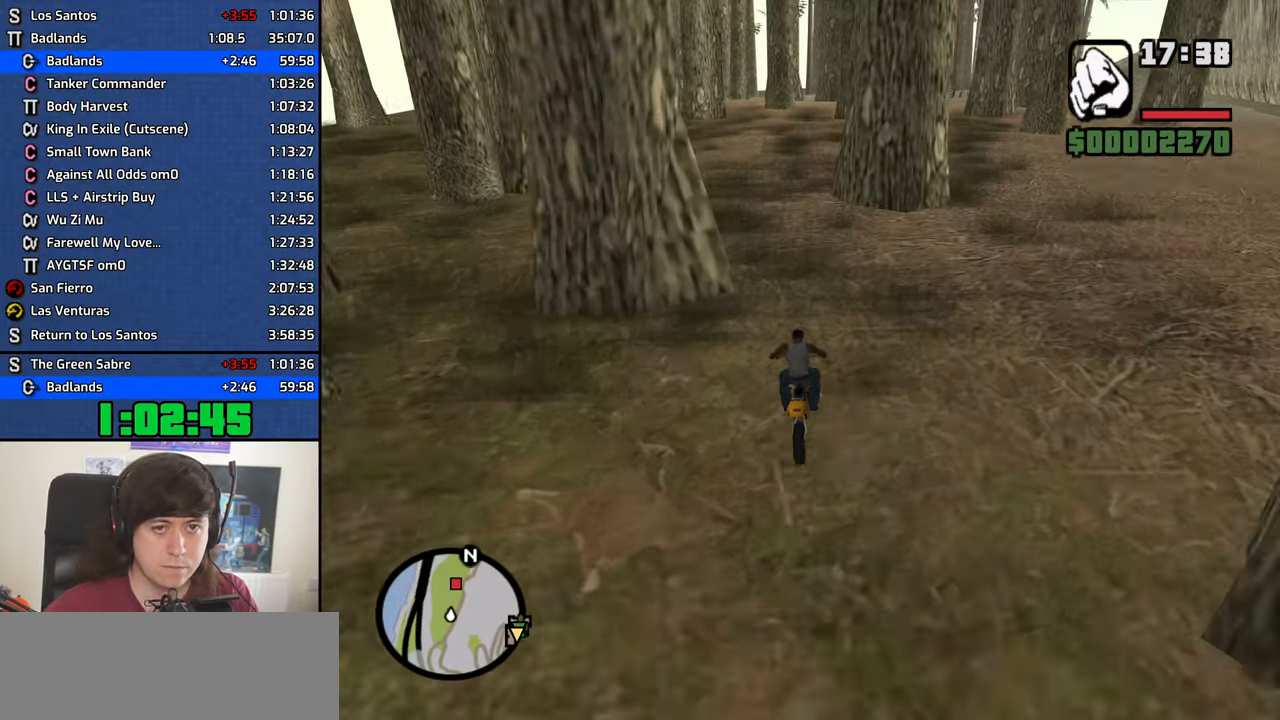
{"keys": ["w"], "mouse": [], "events": [[34, "2", "down"], [117, "2", "up"], [167, "a", "up"], [217, "2", "down"], [317, "2", "up"], [350, "a", "down"], [400, "2", "down"], [500, "2", "up"], [500, "a", "up"]]}
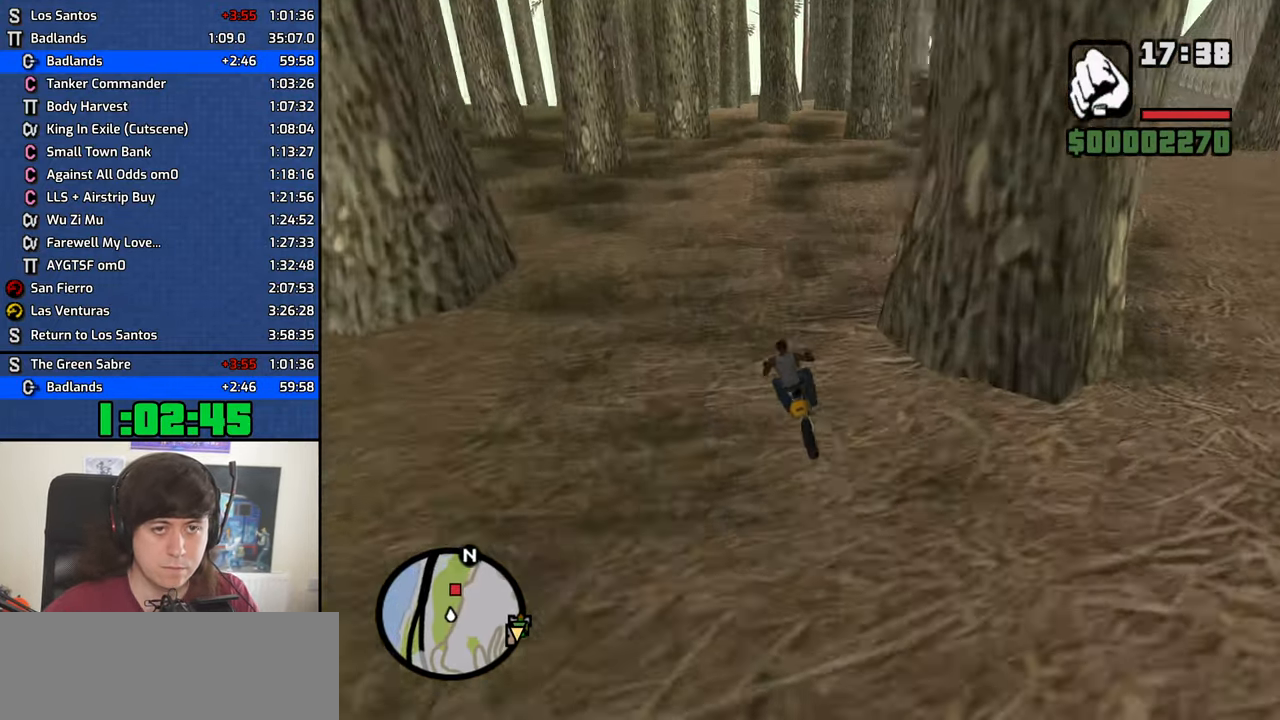
{"keys": ["2", "a", "w"], "mouse": [], "events": [[84, "2", "down"], [184, "2", "up"], [284, "2", "down"], [367, "2", "up"], [467, "2", "down"], [467, "a", "down"]]}
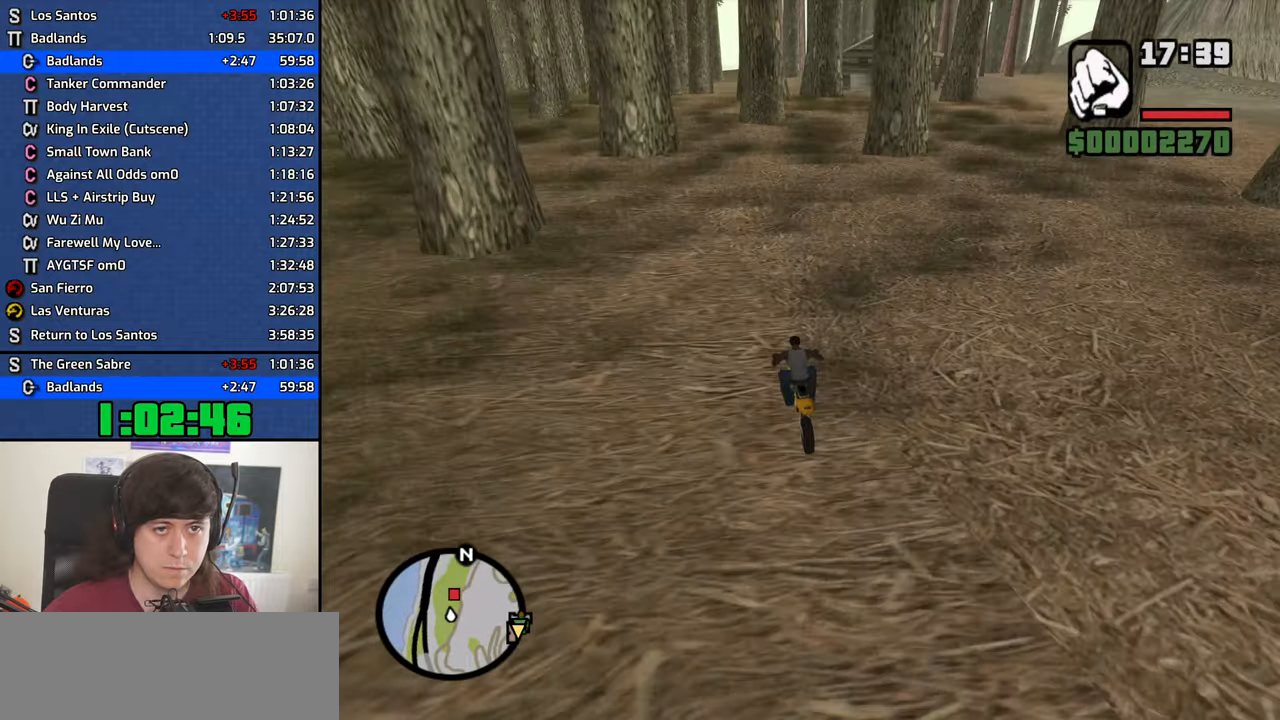
{"keys": ["w"], "mouse": [], "events": [[66, "2", "up"], [66, "a", "up"], [100, "2", "down"], [250, "2", "up"], [333, "2", "down"], [433, "2", "up"]]}
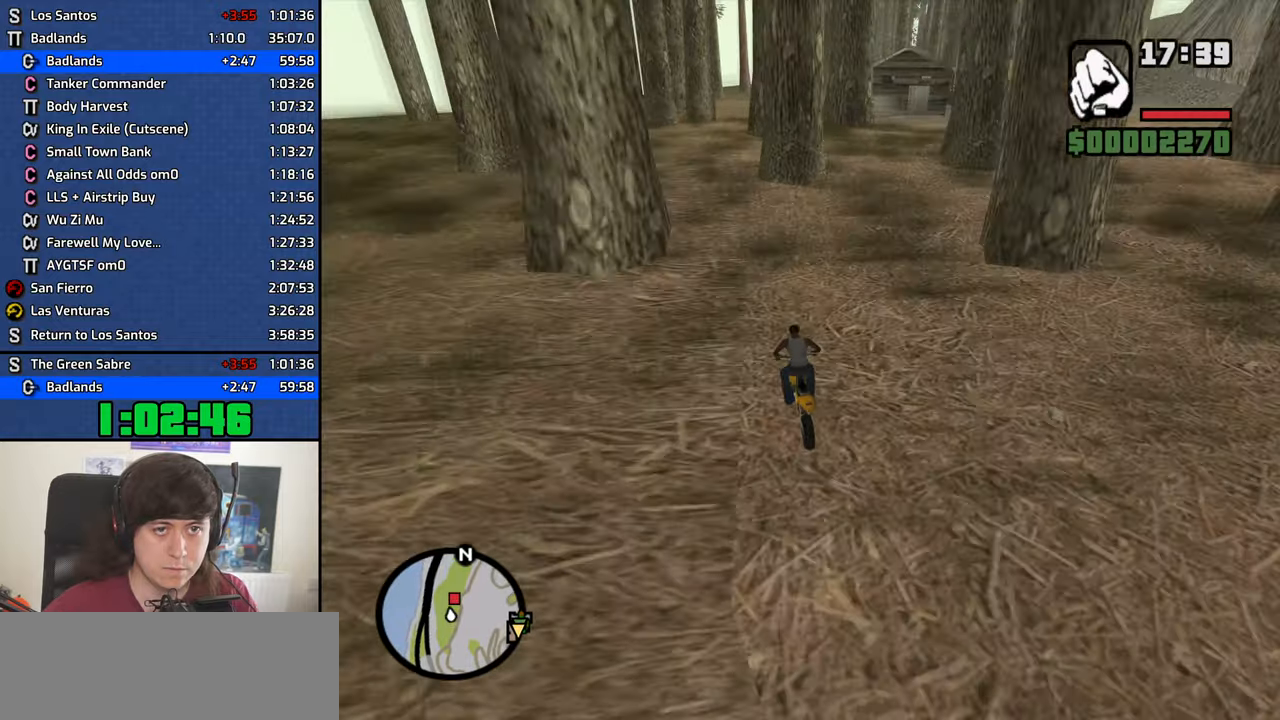
{"keys": ["s"], "mouse": [], "events": [[33, "2", "down"], [116, "2", "up"], [166, "2", "down"], [166, "d", "down"], [216, "d", "up"], [316, "2", "up"], [316, "w", "up"], [450, "s", "down"]]}
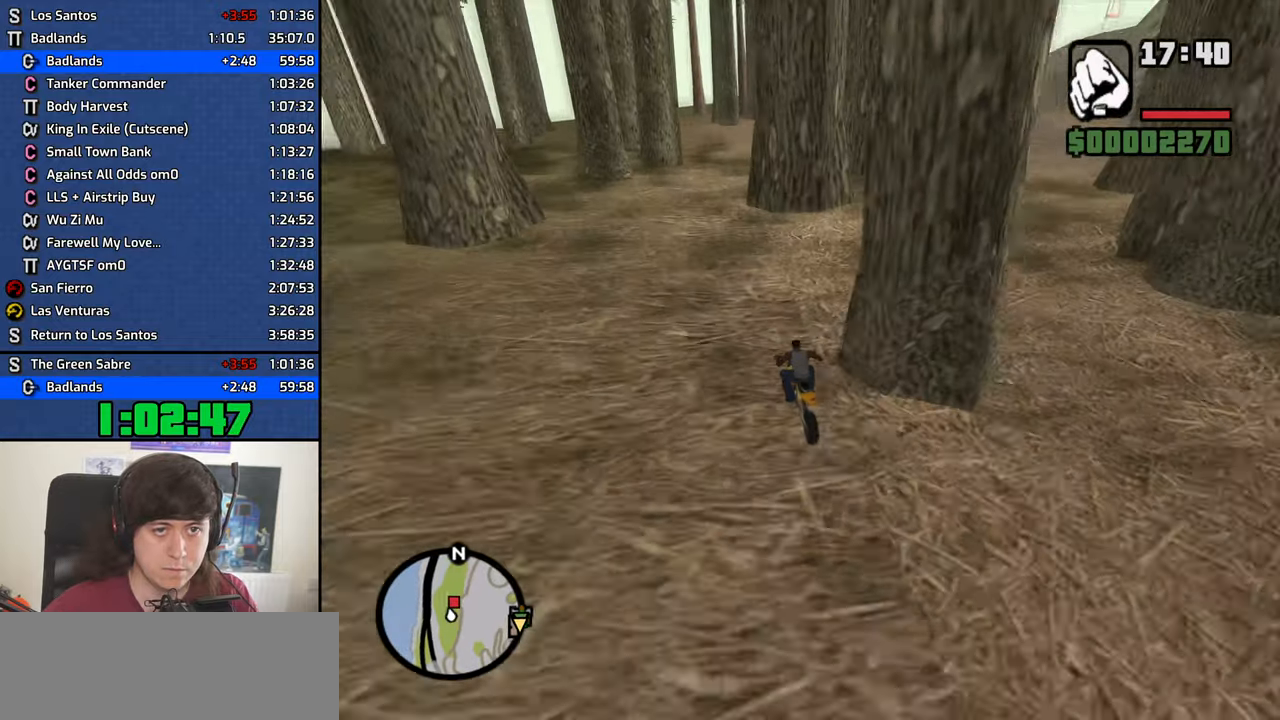
{"keys": ["d"], "mouse": [], "events": [[100, "s", "up"], [133, "d", "down"], [183, "space", "down"], [283, "space", "up"]]}
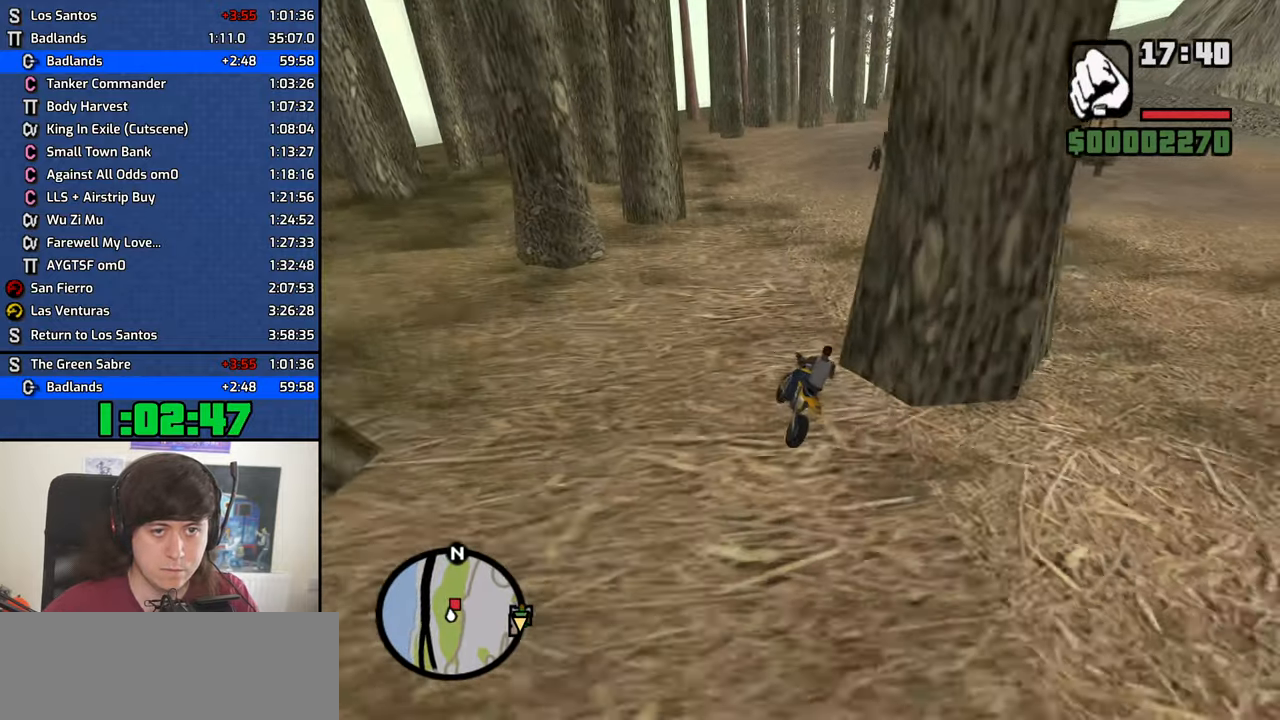
{"keys": ["d", "w"], "mouse": [], "events": [[16, "w", "down"], [100, "2", "down"], [250, "2", "up"]]}
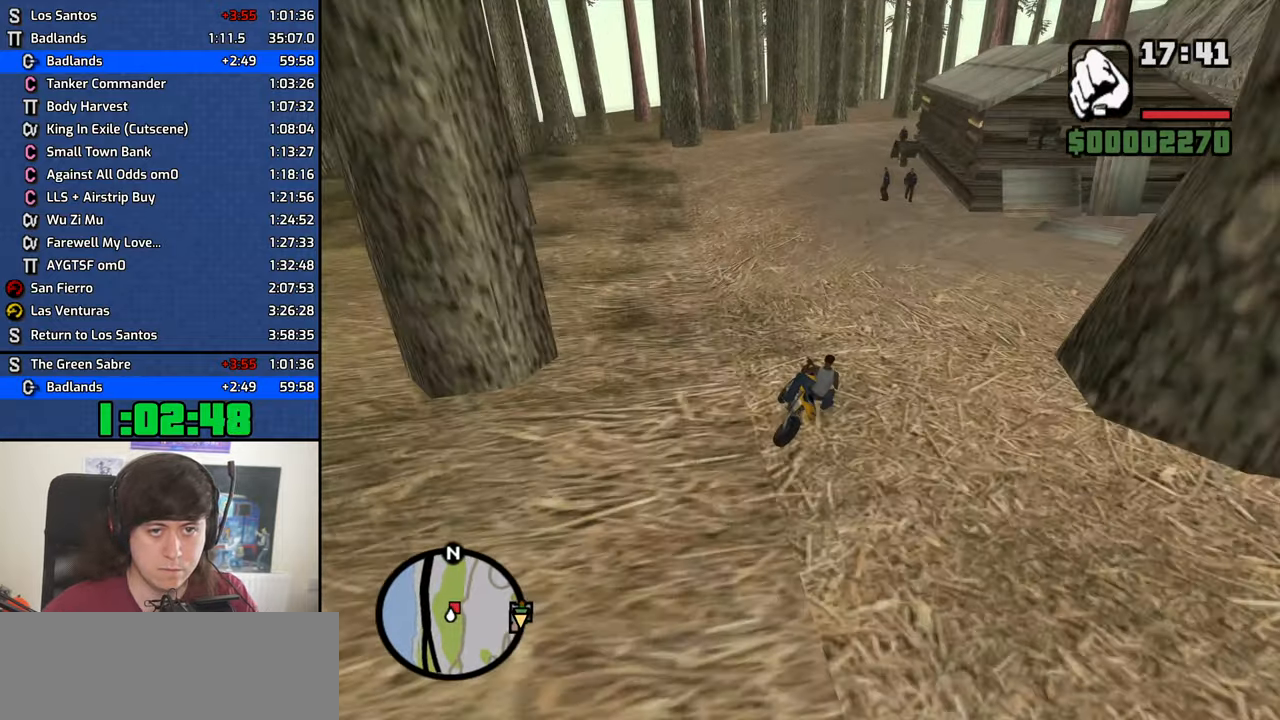
{"keys": ["5", "a", "space"], "mouse": [], "events": [[266, "w", "up"], [316, "d", "up"], [400, "a", "down"], [450, "5", "down"], [450, "space", "down"]]}
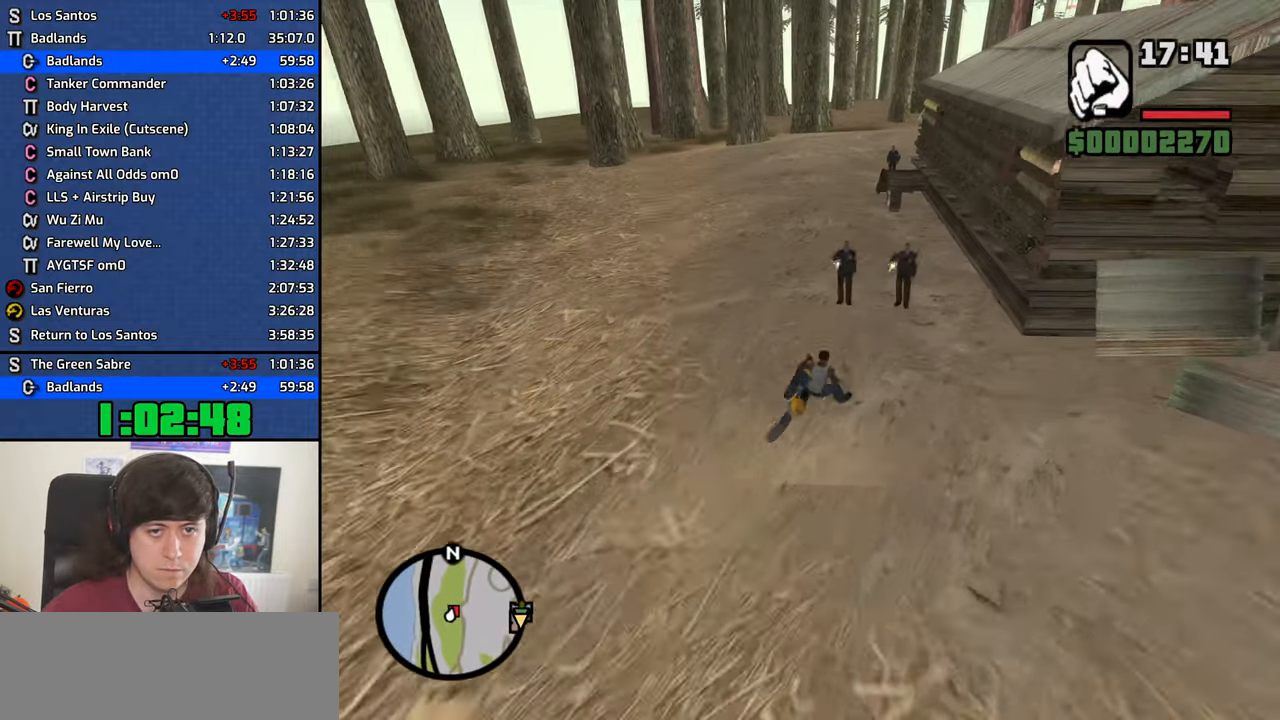
{"keys": ["5", "a", "s", "space"], "mouse": [], "events": [[283, "s", "down"]]}
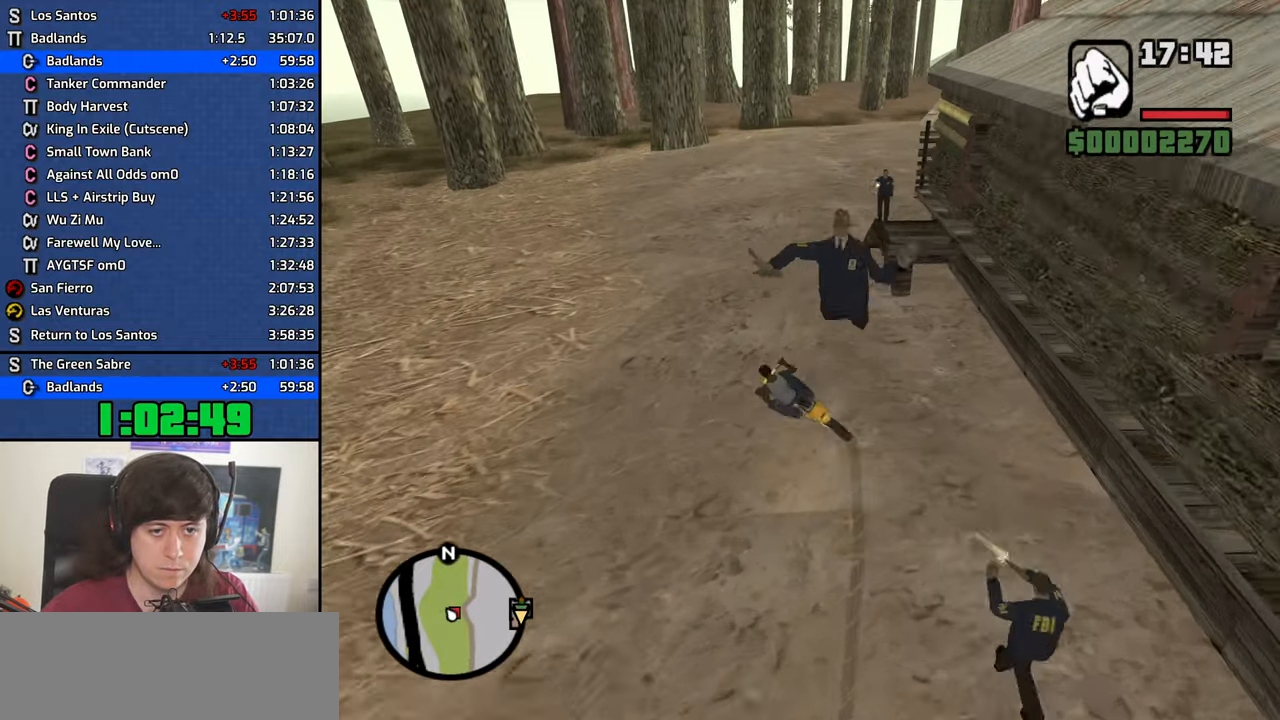
{"keys": [], "mouse": [], "events": [[300, "5", "up"], [300, "f", "down"], [333, "space", "up"], [433, "a", "up"], [433, "s", "up"], [483, "f", "up"]]}
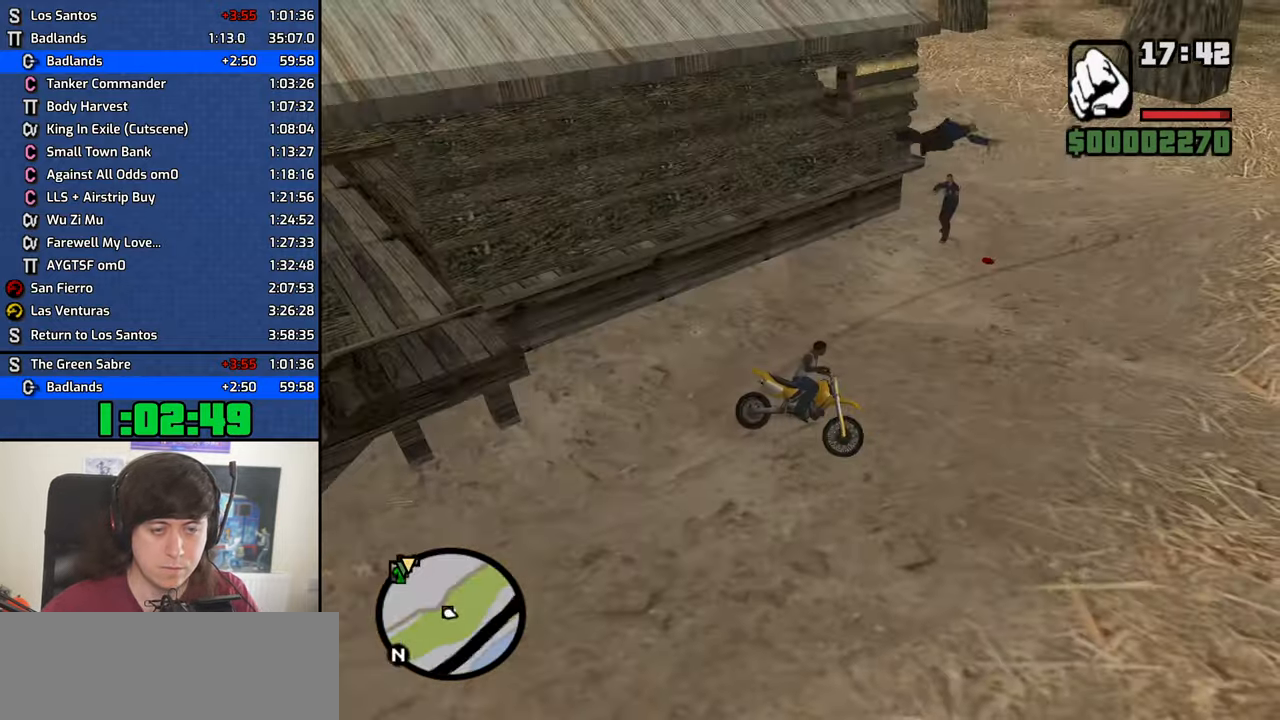
{"keys": [], "mouse": [], "events": [[33, "f", "down"], [116, "f", "up"], [216, "f", "down"], [266, "f", "up"], [350, "f", "down"], [450, "f", "up"]]}
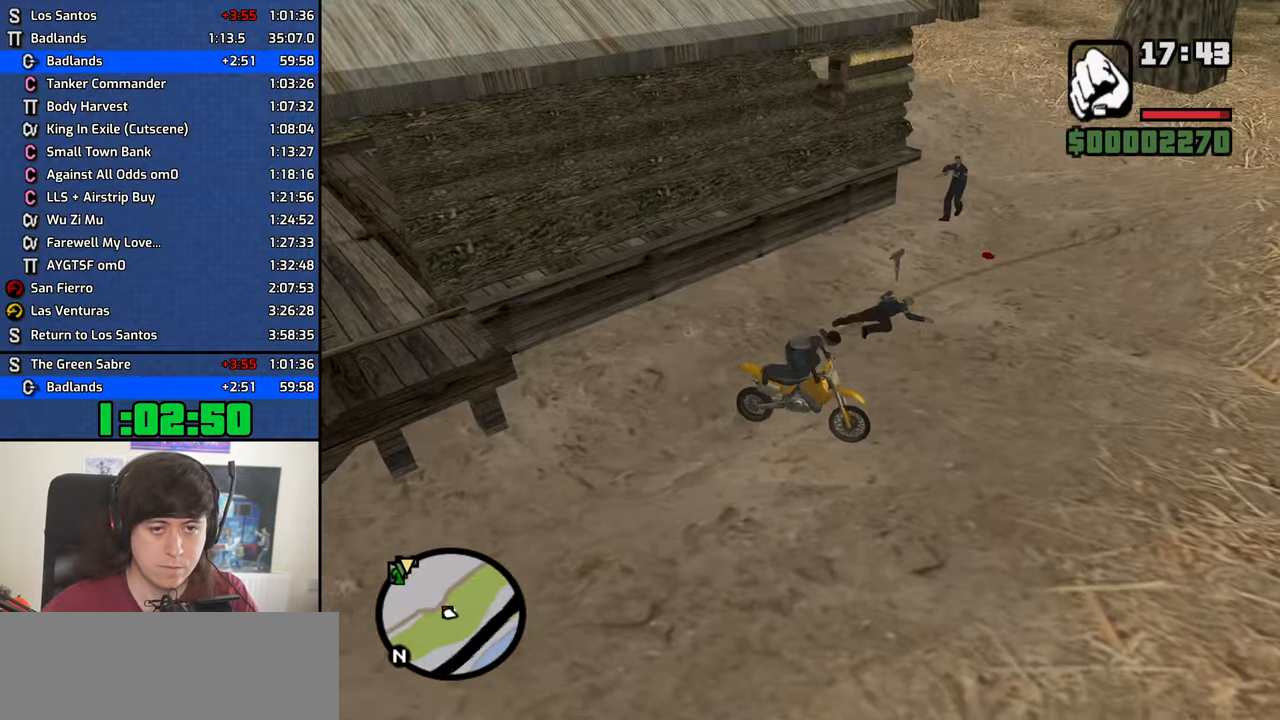
{"keys": ["space", "w"], "mouse": [], "events": [[50, "w", "down"], [466, "space", "down"]]}
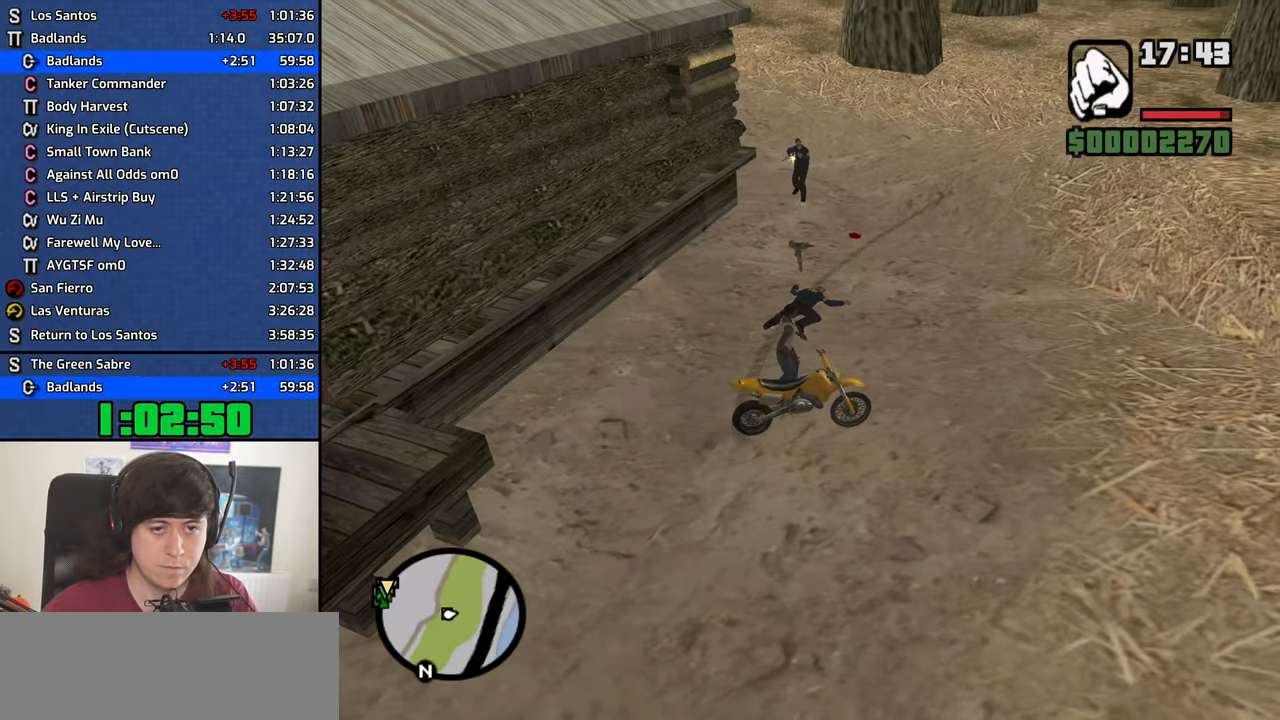
{"keys": ["space", "w"], "mouse": [], "events": [[66, "space", "up"], [150, "space", "down"], [200, "space", "up"], [299, "space", "down"], [382, "space", "up"], [482, "space", "down"]]}
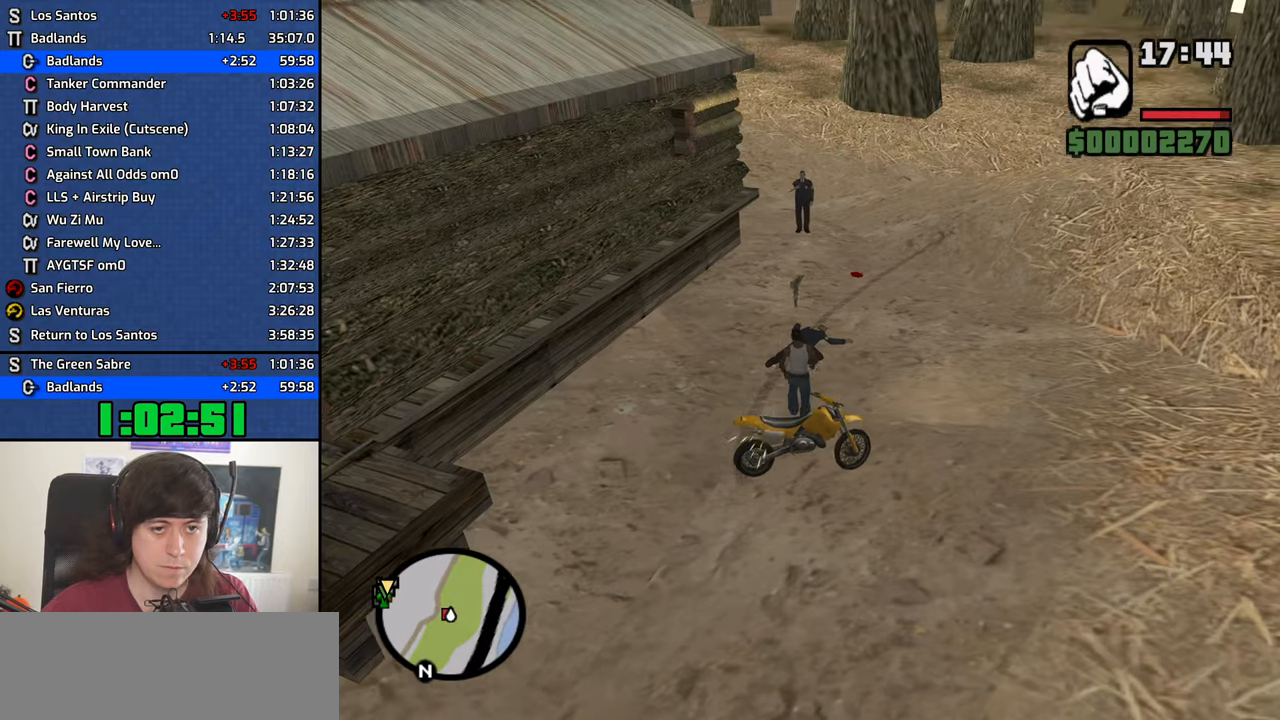
{"keys": ["d"], "mouse": [], "events": [[83, "space", "up"], [167, "space", "down"], [267, "space", "up"], [400, "d", "down"], [400, "w", "up"]]}
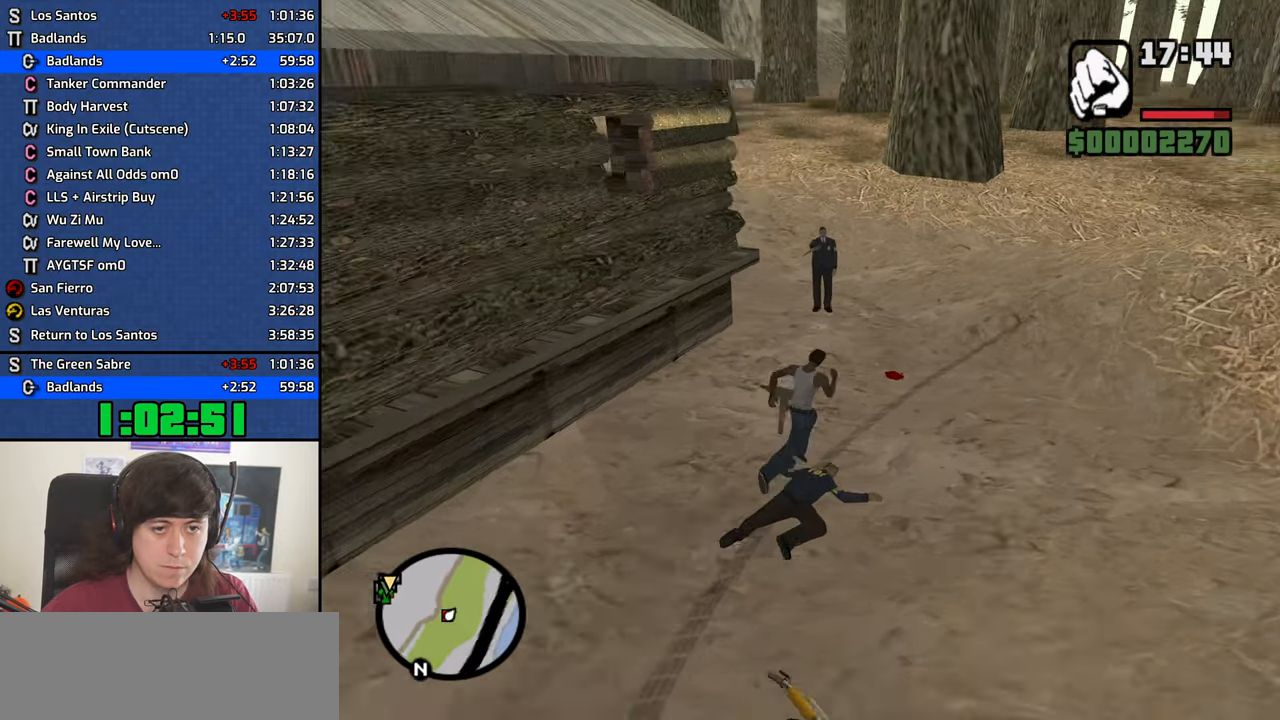
{"keys": ["a"], "mouse": ["right"], "events": [[50, "s", "down"], [83, "d", "up"], [133, "a", "down"], [183, "mouse_right", "down"], [467, "s", "up"]]}
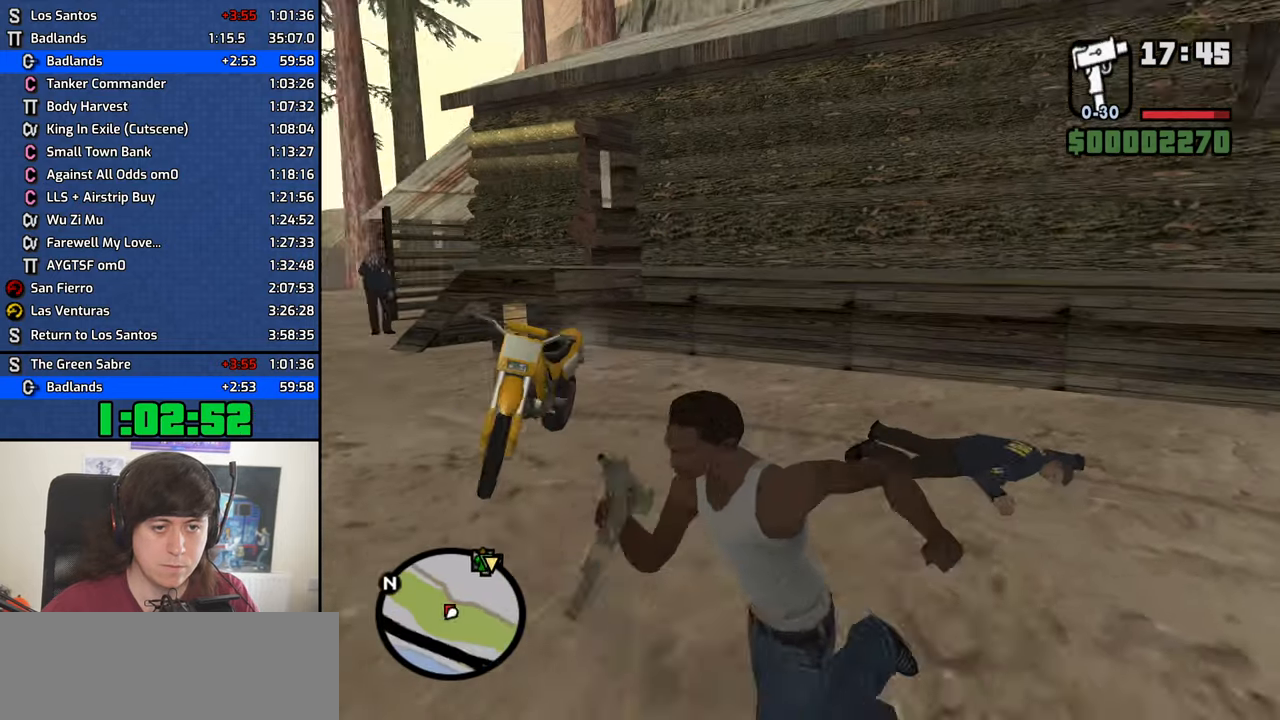
{"keys": ["a"], "mouse": ["right"], "events": []}
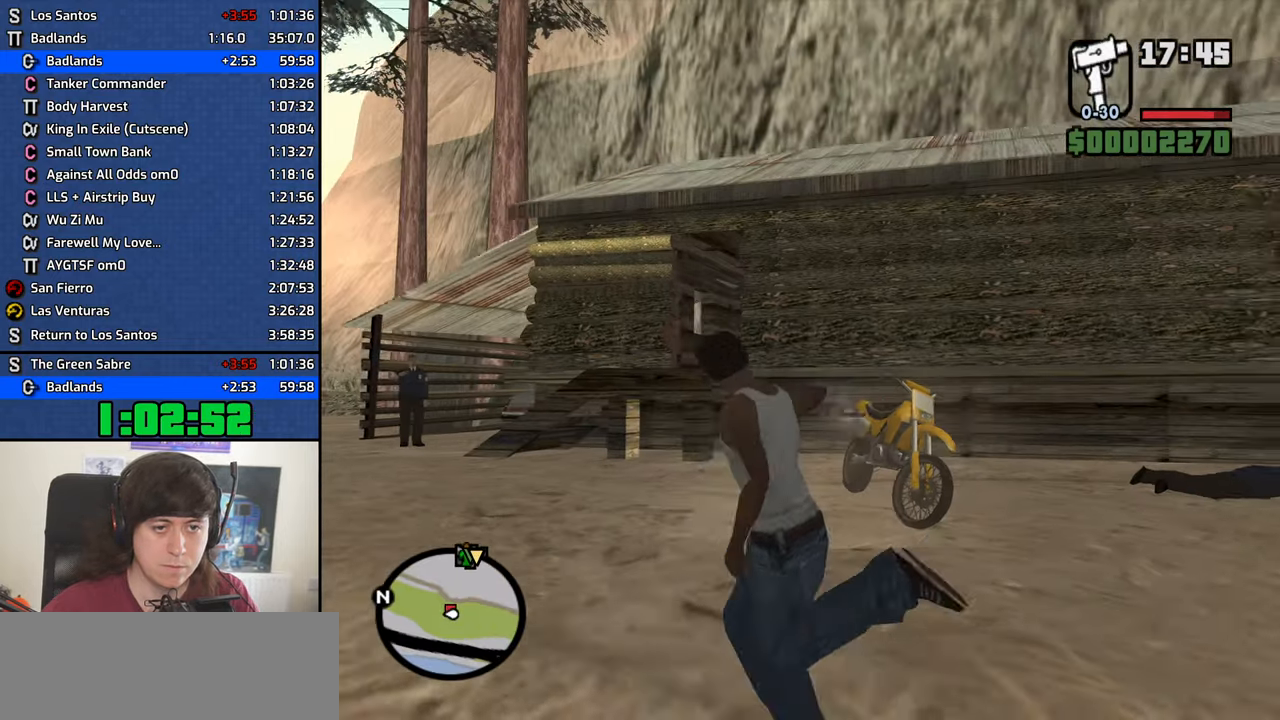
{"keys": ["w"], "mouse": ["right"], "events": [[167, "w", "down"], [350, "a", "up"]]}
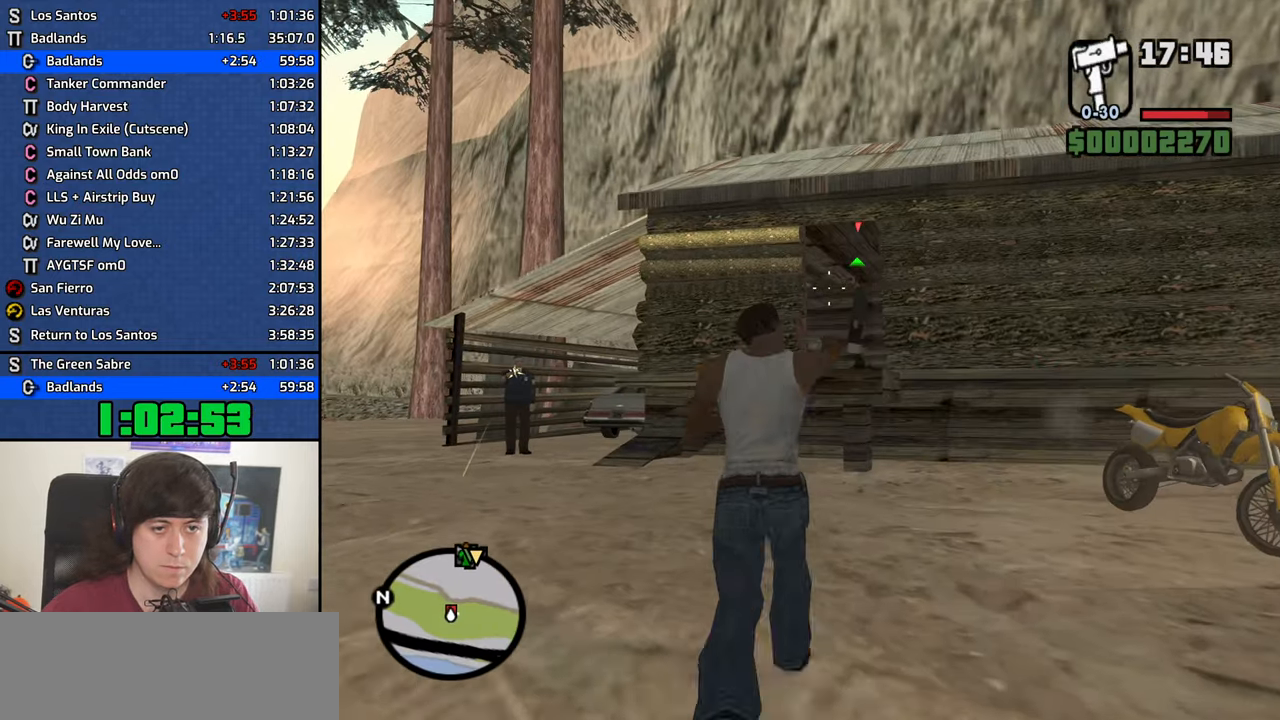
{"keys": ["w"], "mouse": ["right"], "events": [[50, "w", "up"], [283, "w", "down"], [333, "mouse_left", "down"], [417, "mouse_left", "up"]]}
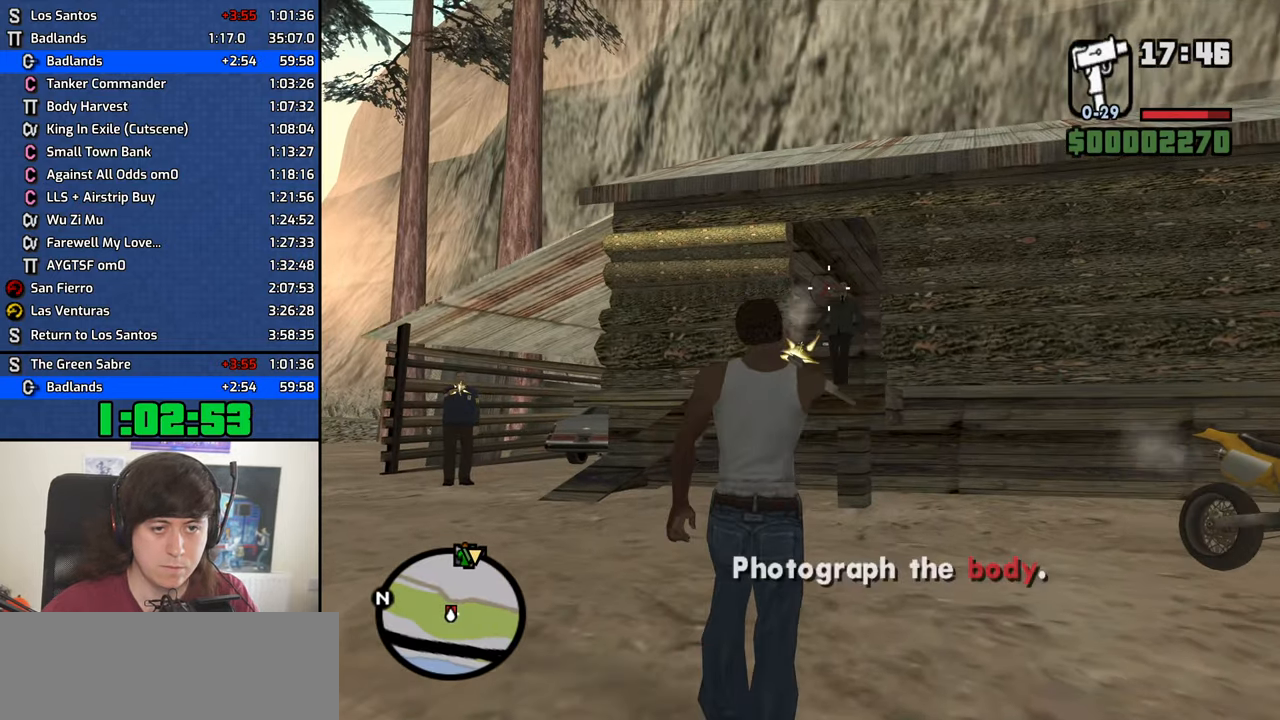
{"keys": ["w"], "mouse": [], "events": [[200, "mouse_right", "up"], [433, "mouse_wheel_down", "down"], [483, "mouse_wheel_down", "up"]]}
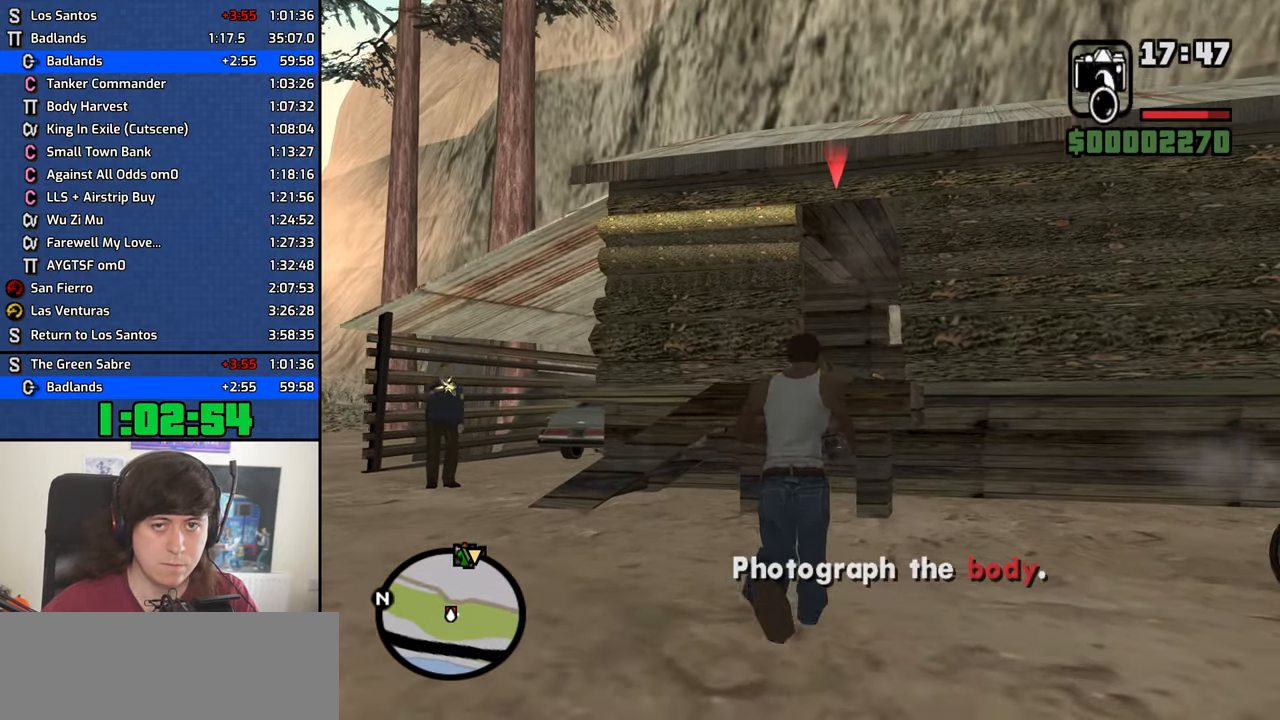
{"keys": [], "mouse": [], "events": [[117, "mouse_wheel_down", "down"], [167, "mouse_wheel_down", "up"], [317, "w", "up"], [400, "mouse_wheel_up", "down"], [450, "mouse_wheel_up", "up"]]}
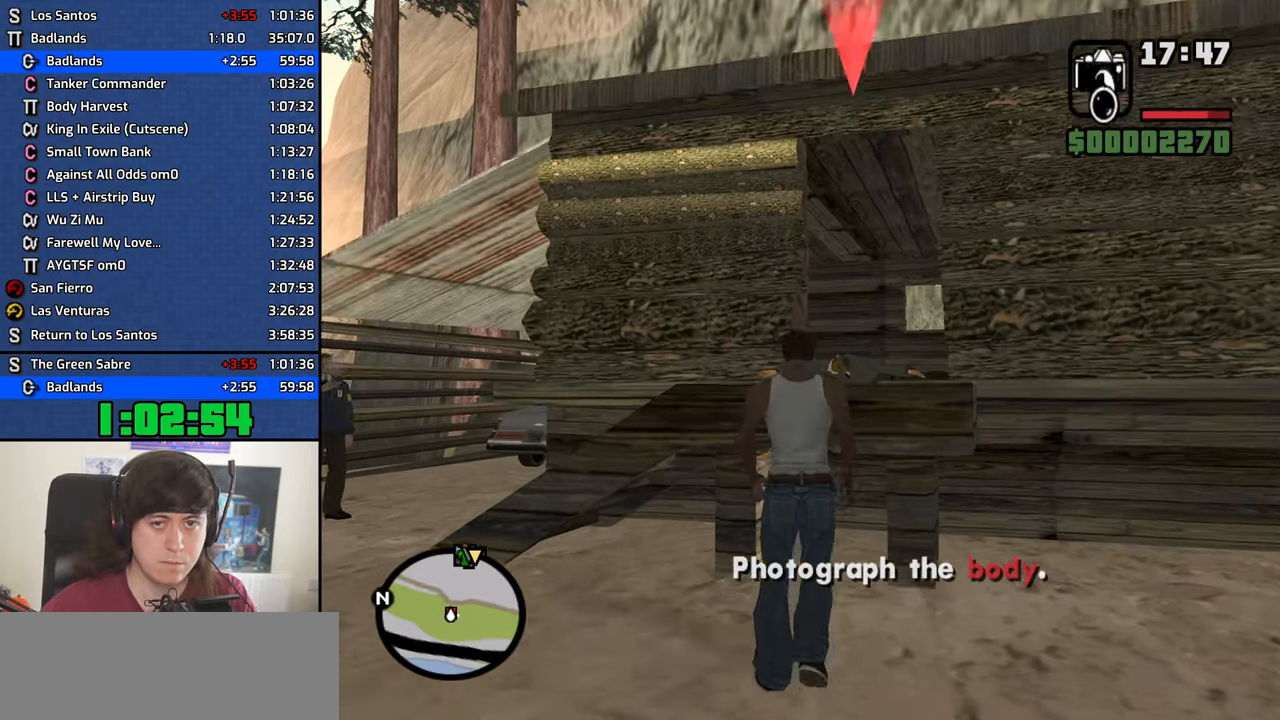
{"keys": ["w"], "mouse": [], "events": [[83, "mouse_right", "down"], [183, "mouse_left", "down"], [233, "w", "down"], [333, "f3", "down"], [367, "mouse_left", "up"], [417, "f3", "up"], [417, "mouse_right", "up"]]}
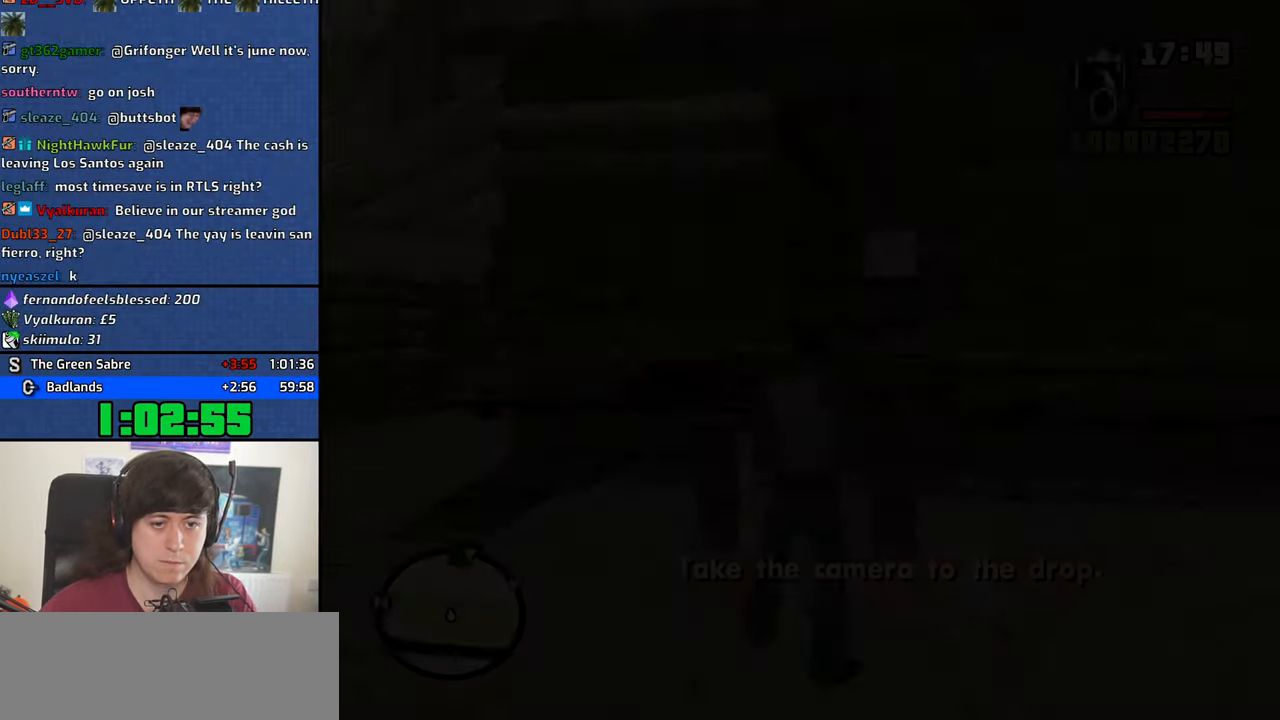
{"keys": ["w"], "mouse": [], "events": [[17, "mouse_wheel_down", "down"], [67, "mouse_wheel_down", "up"], [100, "d", "down"], [200, "space", "down"], [250, "space", "up"], [383, "space", "down"], [433, "space", "up"], [483, "d", "up"]]}